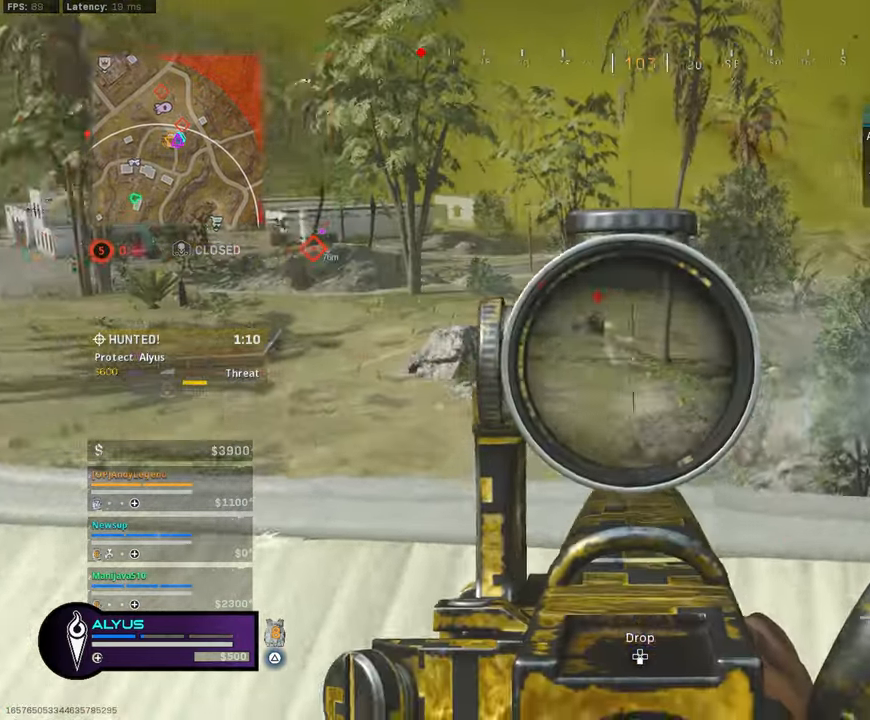
Gameplay with a controller (PlayStation layout); each line is a JSON object with the inputs held at the frame after it. "events" lists button and stick changes between this image and that frame as [ms after this image, input, new state], when the widget could be followed in between.
{"buttons": ["L1"], "left_stick": "down-right", "right_stick": "center", "events": [[50, "L1", "up"], [200, "right_stick", "down-right"], [284, "L1", "down"], [333, "right_stick", "center"]]}
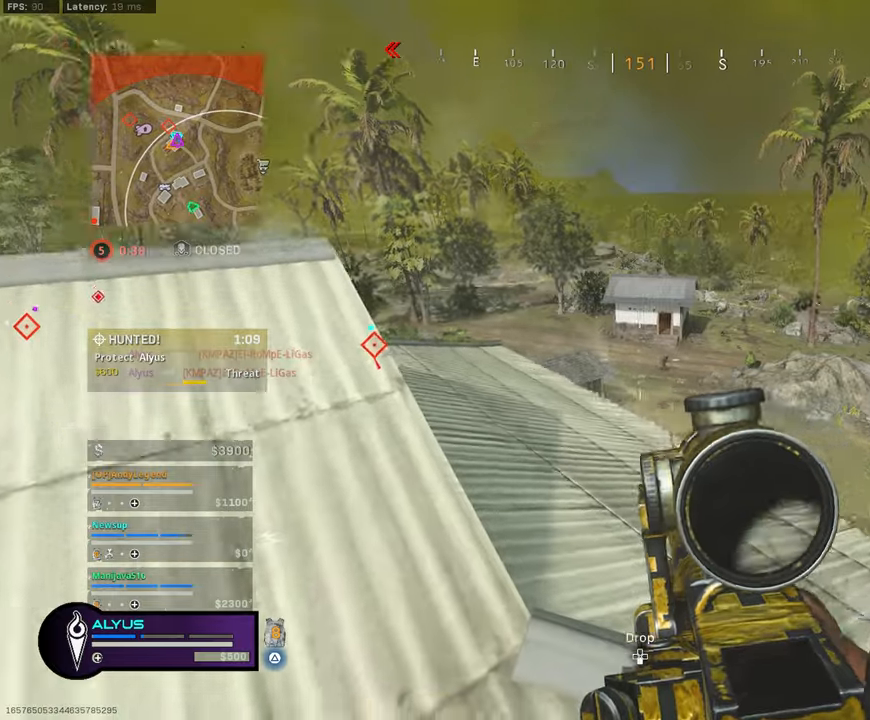
{"buttons": ["L1", "R1"], "left_stick": "up", "right_stick": "center", "events": [[66, "left_stick", "right"], [66, "right_stick", "right"], [216, "left_stick", "left"], [333, "R1", "down"], [466, "left_stick", "up"], [483, "right_stick", "center"]]}
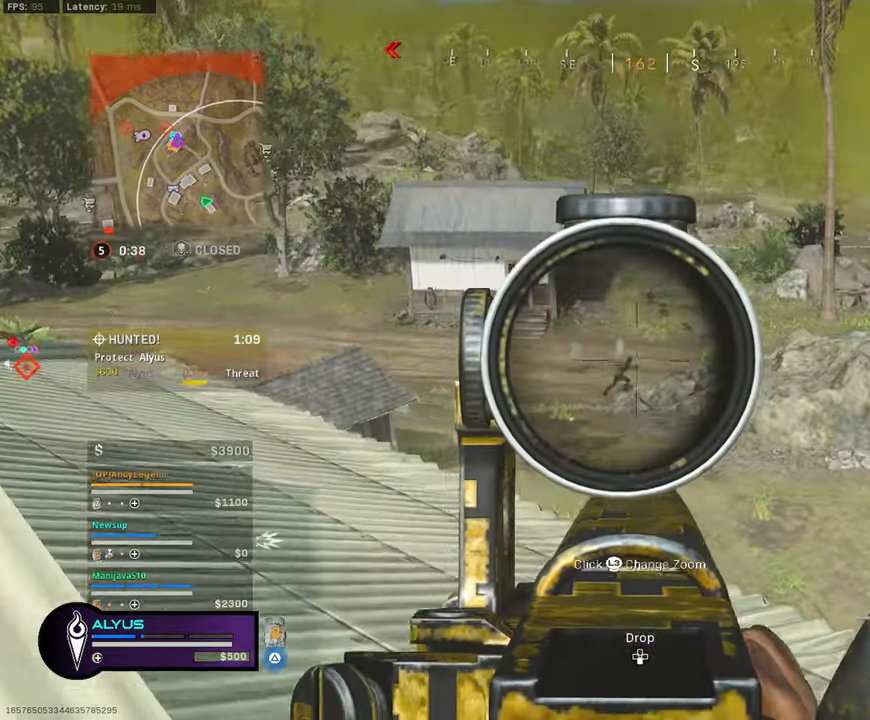
{"buttons": ["L1", "R1"], "left_stick": "down-left", "right_stick": "center", "events": [[116, "left_stick", "left"], [200, "left_stick", "center"], [233, "right_stick", "down-right"], [366, "right_stick", "center"], [466, "left_stick", "down-left"]]}
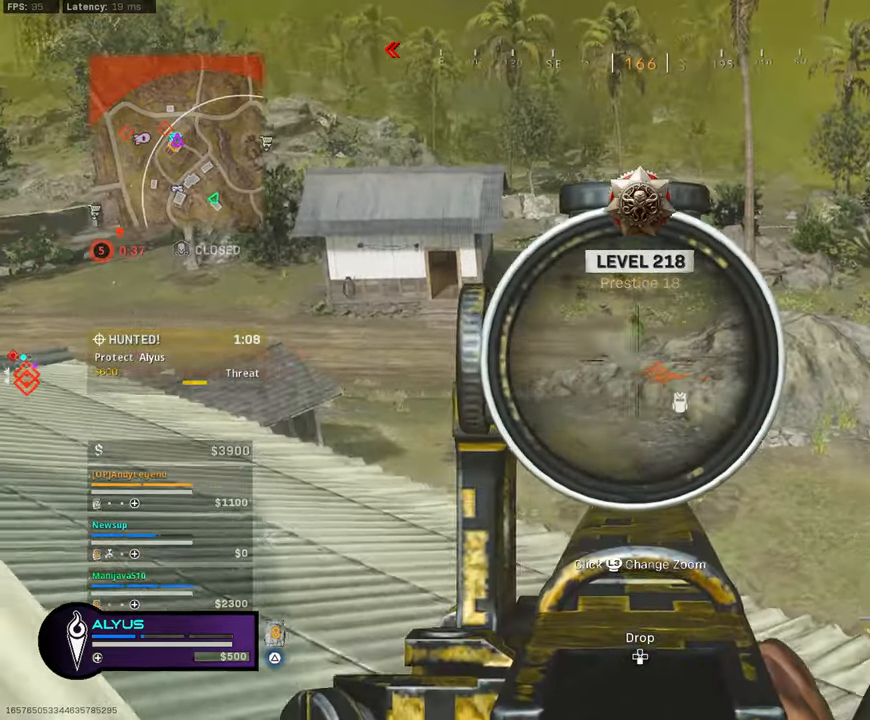
{"buttons": ["L1"], "left_stick": "down", "right_stick": "center", "events": [[150, "left_stick", "down"], [166, "R1", "up"], [166, "right_stick", "right"], [383, "right_stick", "center"]]}
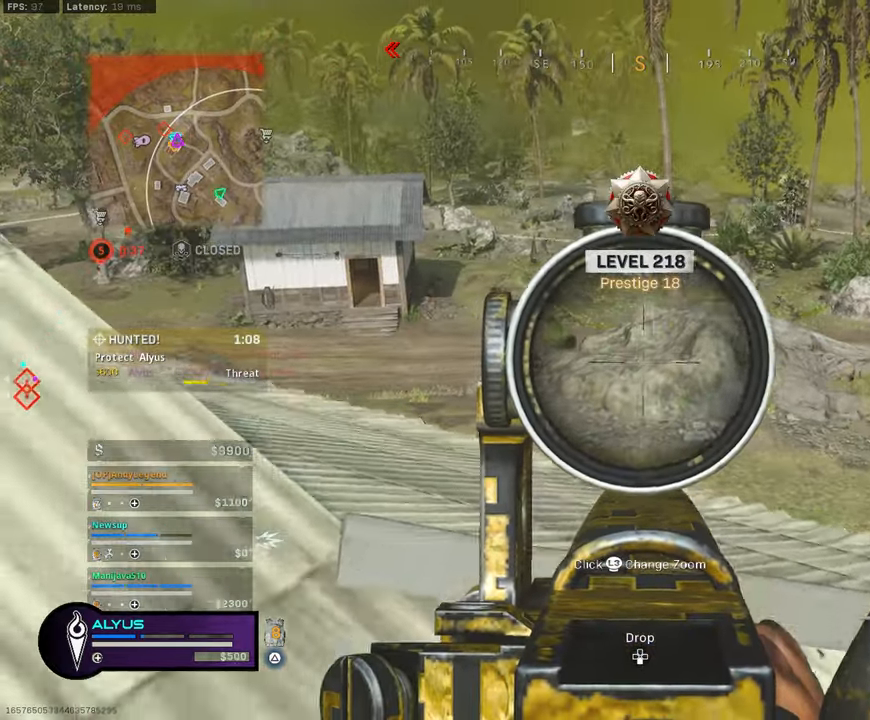
{"buttons": ["TRIANGLE"], "left_stick": "down-left", "right_stick": "center", "events": [[250, "L1", "up"], [250, "TRIANGLE", "down"], [250, "left_stick", "down-left"]]}
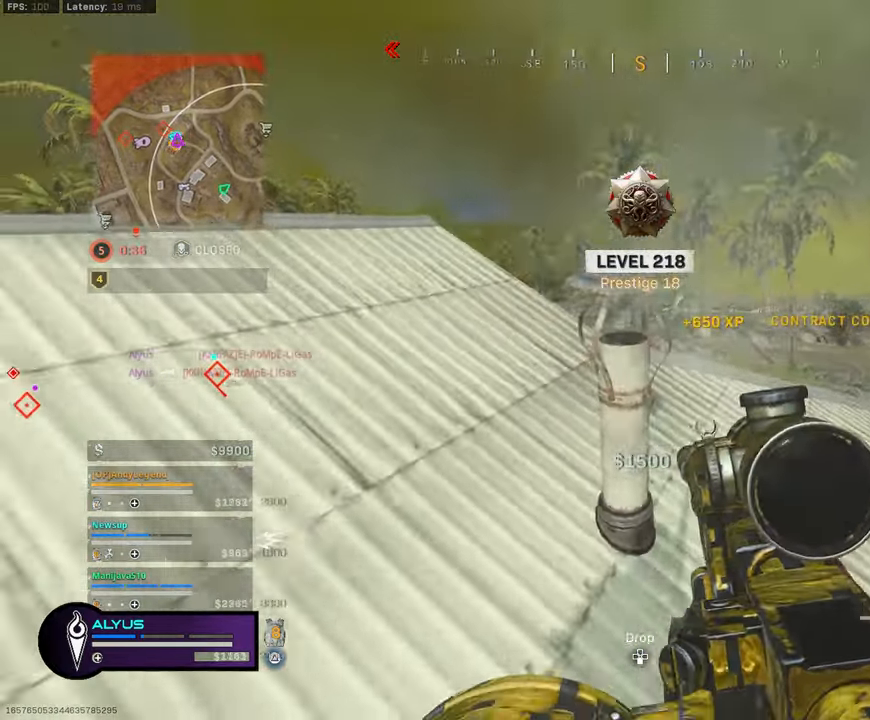
{"buttons": ["TRIANGLE"], "left_stick": "down-left", "right_stick": "center", "events": [[200, "left_stick", "right"], [300, "left_stick", "up-right"], [400, "left_stick", "up"], [500, "left_stick", "down-left"]]}
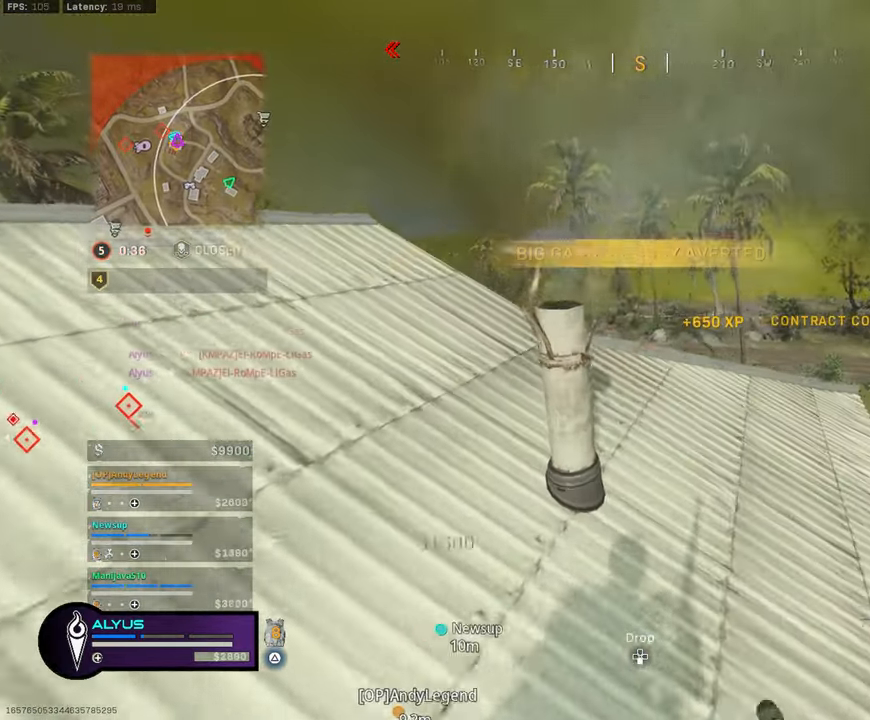
{"buttons": ["TRIANGLE", "R3"], "left_stick": "down-left", "right_stick": "center", "events": [[216, "R3", "down"]]}
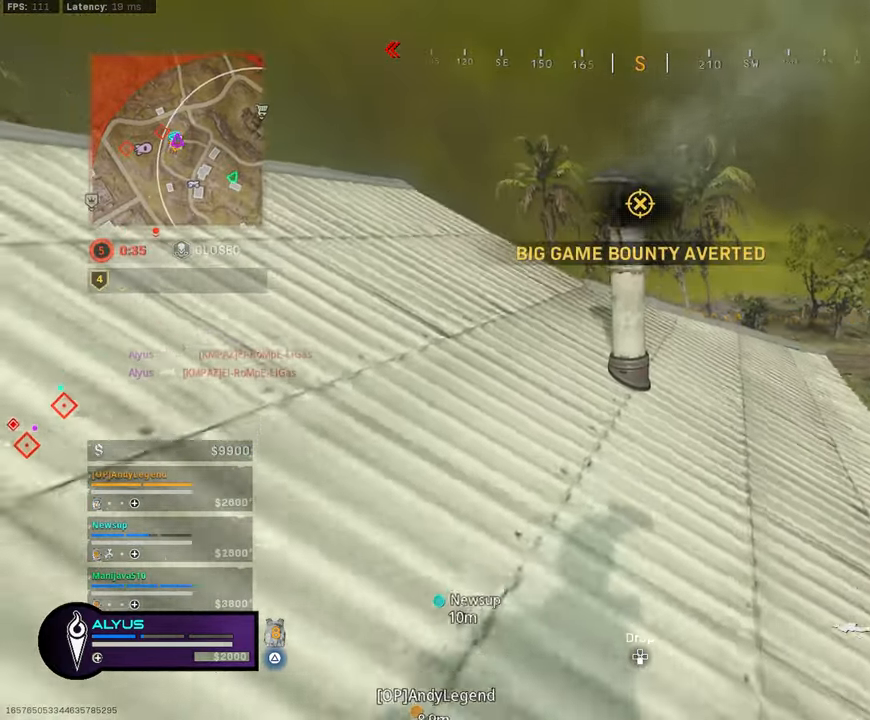
{"buttons": ["TRIANGLE"], "left_stick": "down-left", "right_stick": "center", "events": [[83, "R3", "up"]]}
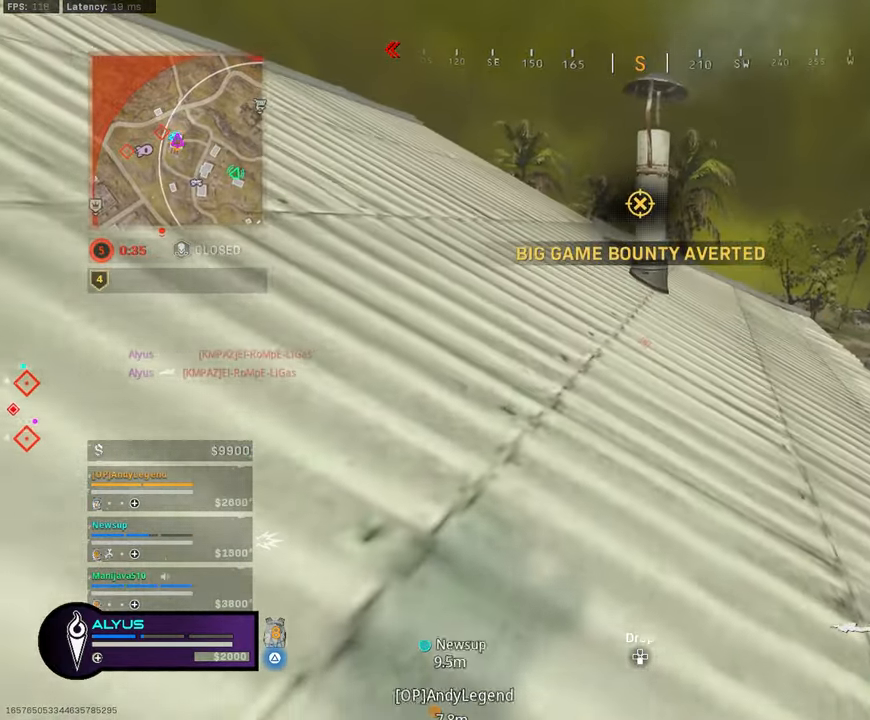
{"buttons": ["TRIANGLE"], "left_stick": "down-left", "right_stick": "center", "events": []}
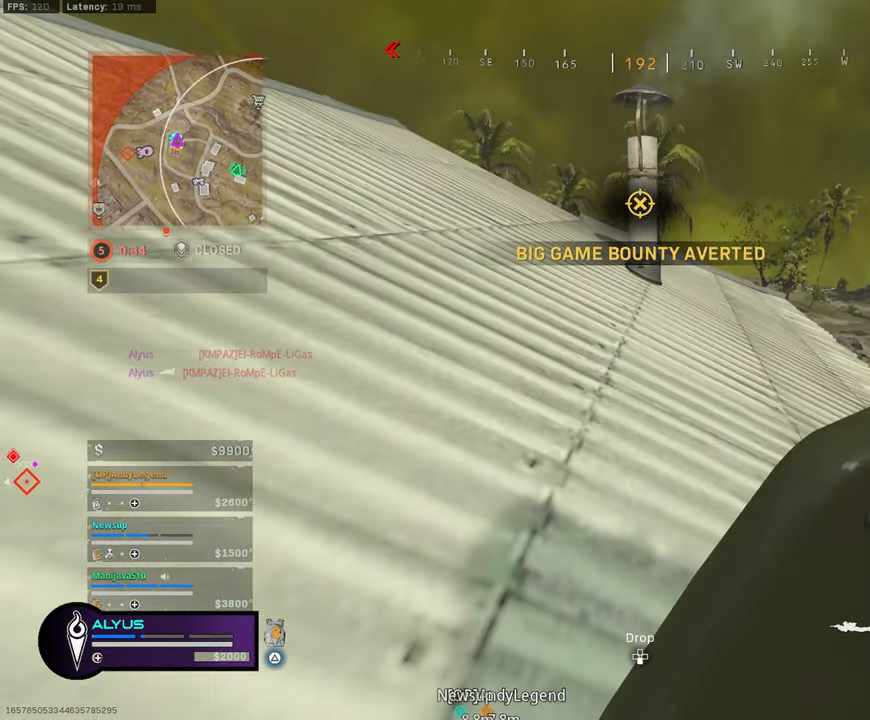
{"buttons": ["TRIANGLE"], "left_stick": "down-left", "right_stick": "center", "events": [[50, "left_stick", "down-right"], [166, "left_stick", "up-right"], [216, "left_stick", "up"], [400, "left_stick", "left"], [483, "left_stick", "down-left"]]}
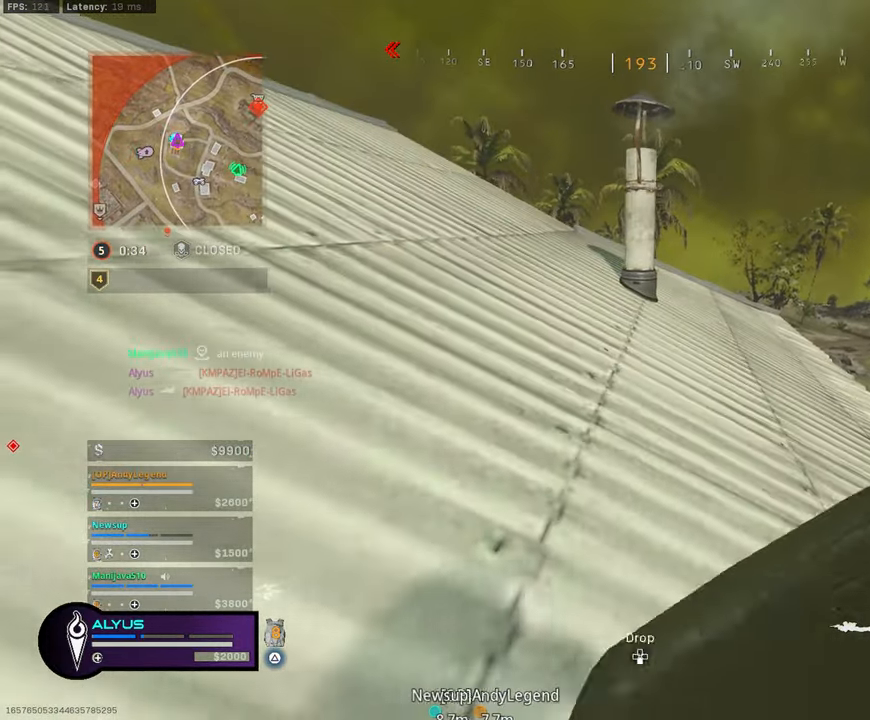
{"buttons": ["TRIANGLE"], "left_stick": "up", "right_stick": "center", "events": [[400, "left_stick", "up"]]}
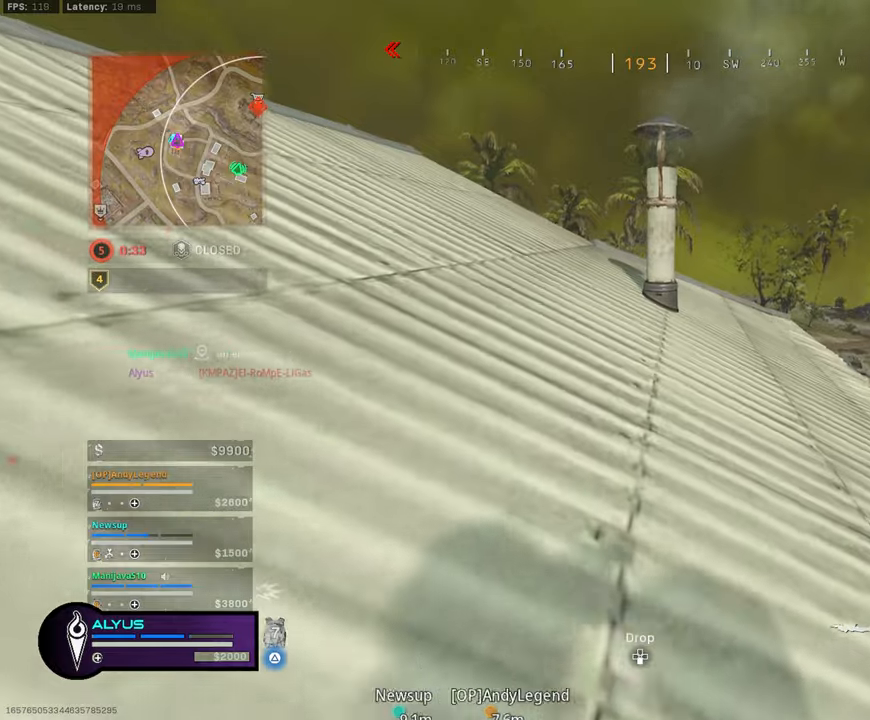
{"buttons": [], "left_stick": "down", "right_stick": "center", "events": [[150, "left_stick", "down"], [333, "TRIANGLE", "up"]]}
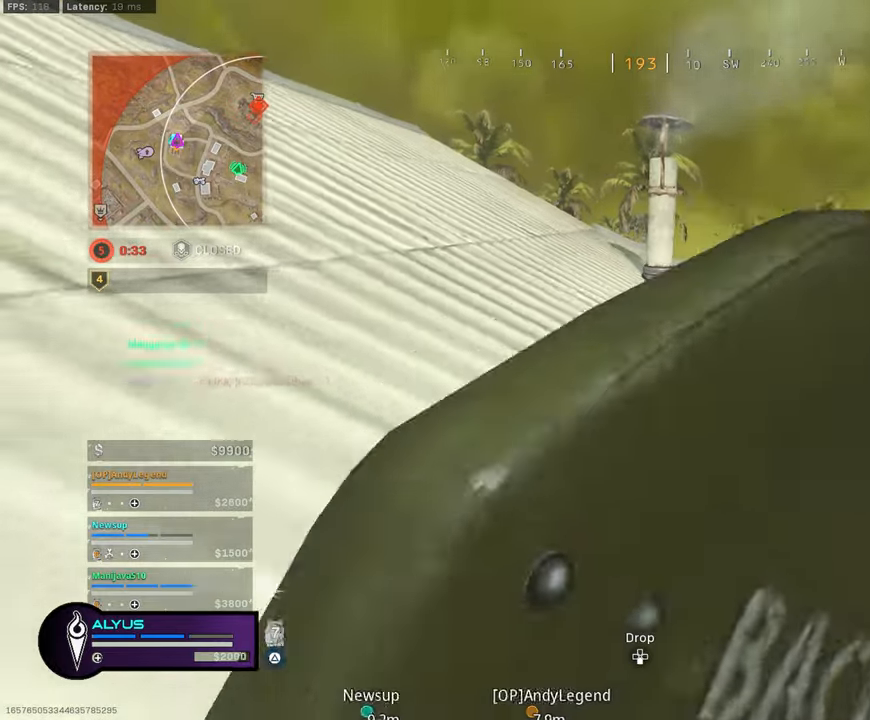
{"buttons": [], "left_stick": "down", "right_stick": "up", "events": [[383, "right_stick", "up"]]}
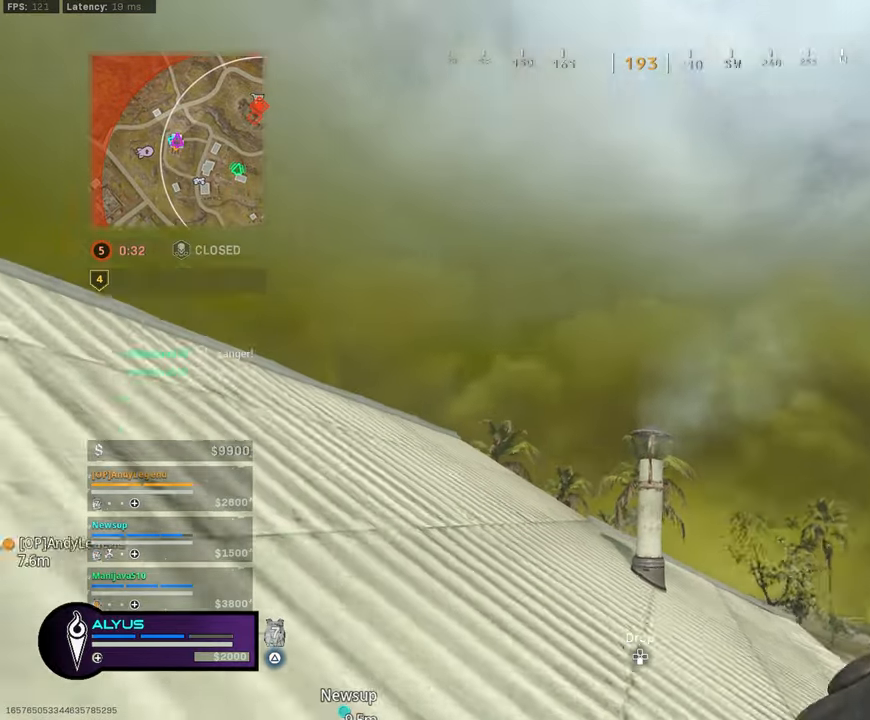
{"buttons": [], "left_stick": "center", "right_stick": "center", "events": [[133, "right_stick", "center"], [300, "right_stick", "down"], [483, "left_stick", "center"], [483, "right_stick", "center"]]}
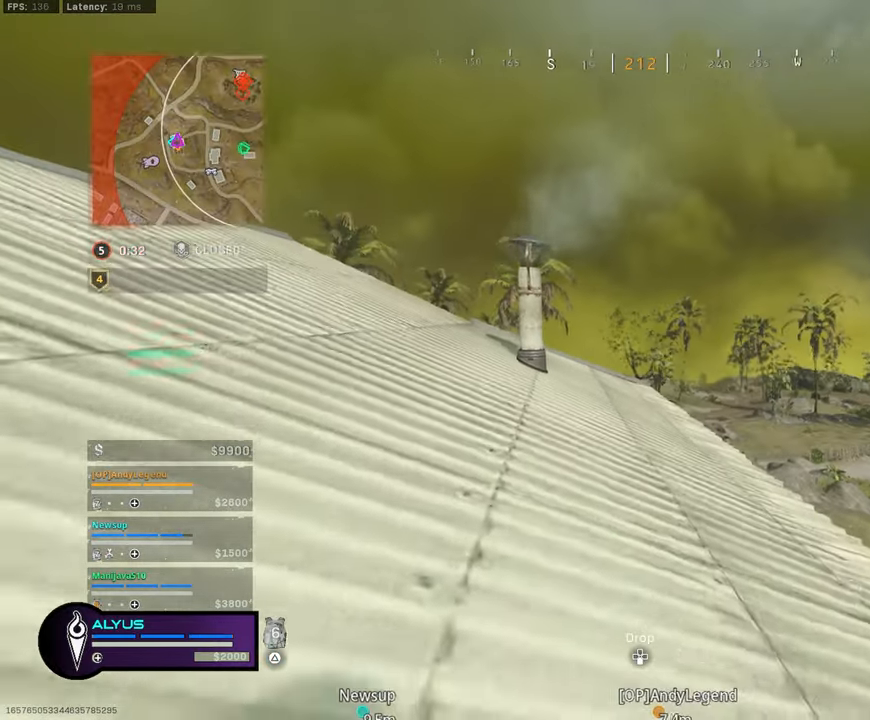
{"buttons": [], "left_stick": "up", "right_stick": "center", "events": [[67, "CROSS", "down"], [67, "left_stick", "up"], [167, "CROSS", "up"]]}
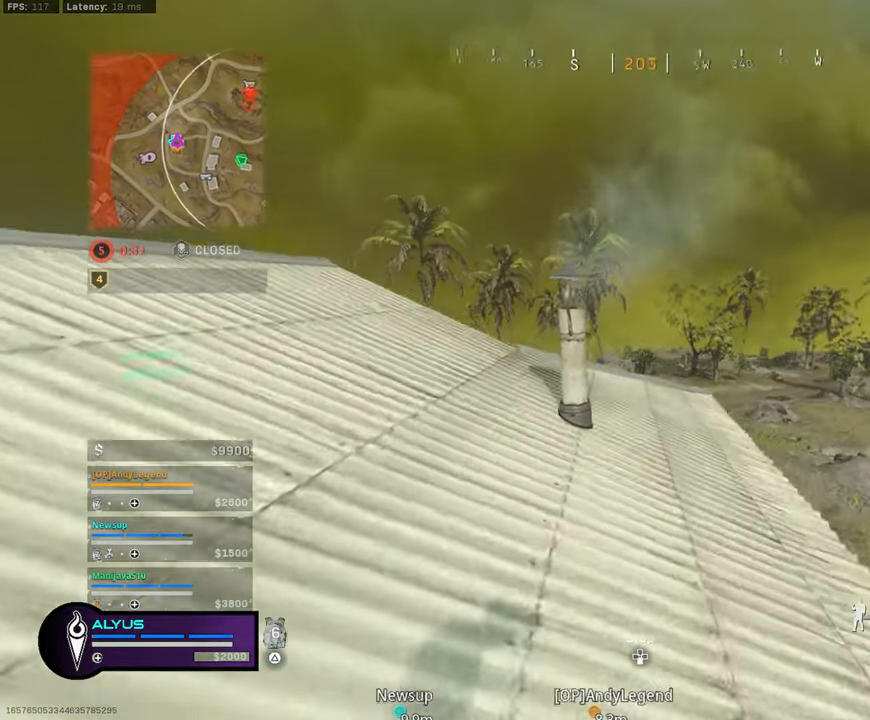
{"buttons": ["L1"], "left_stick": "up-left", "right_stick": "center", "events": [[133, "left_stick", "up-right"], [367, "L1", "down"], [450, "left_stick", "up-left"]]}
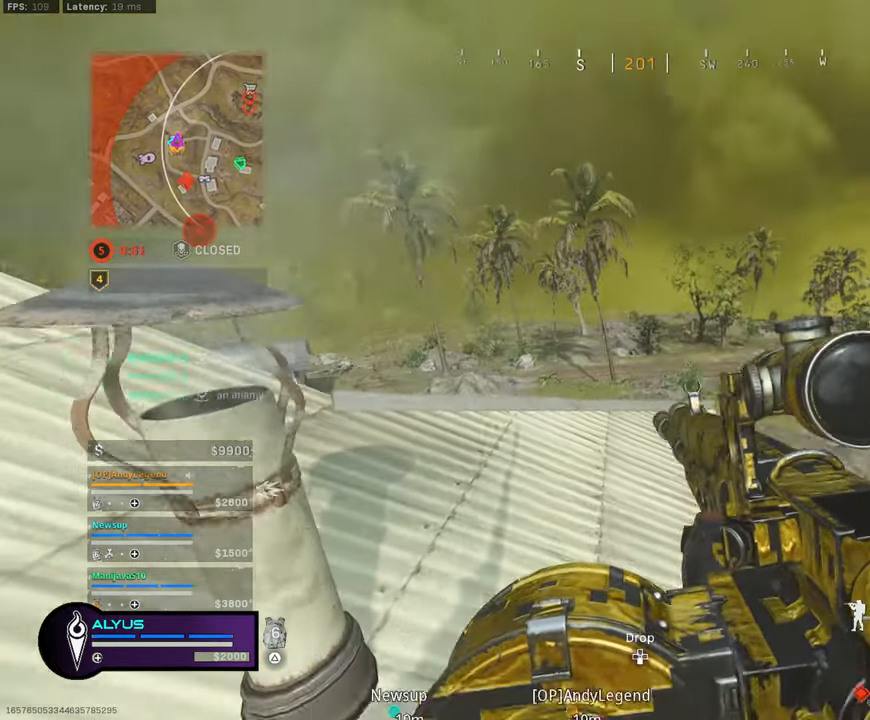
{"buttons": ["L1"], "left_stick": "right", "right_stick": "center", "events": [[100, "left_stick", "left"], [400, "left_stick", "center"], [483, "left_stick", "right"]]}
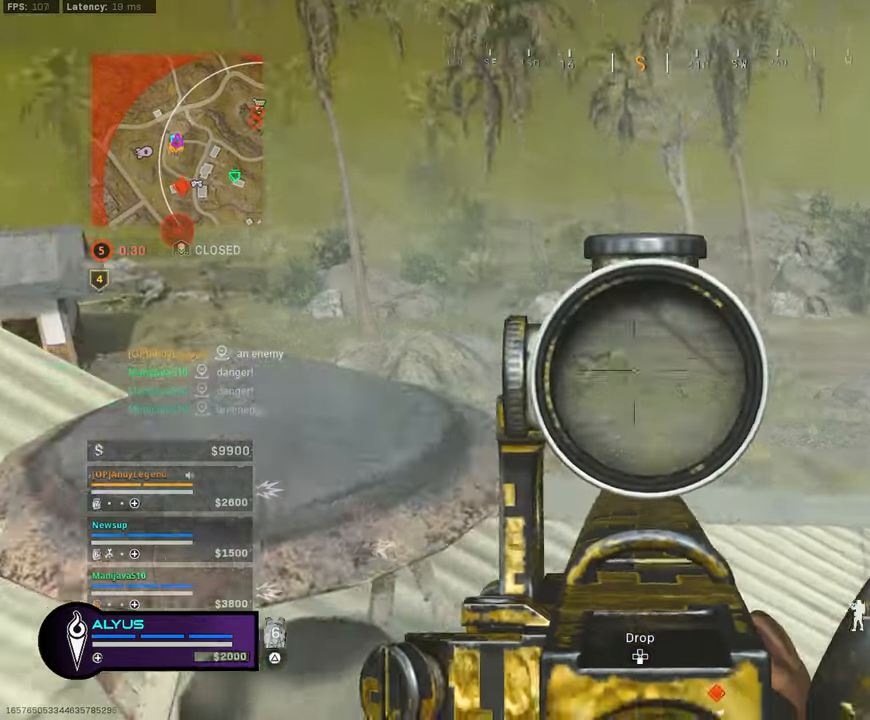
{"buttons": ["L1"], "left_stick": "up", "right_stick": "center", "events": [[300, "left_stick", "up-right"], [483, "left_stick", "up"]]}
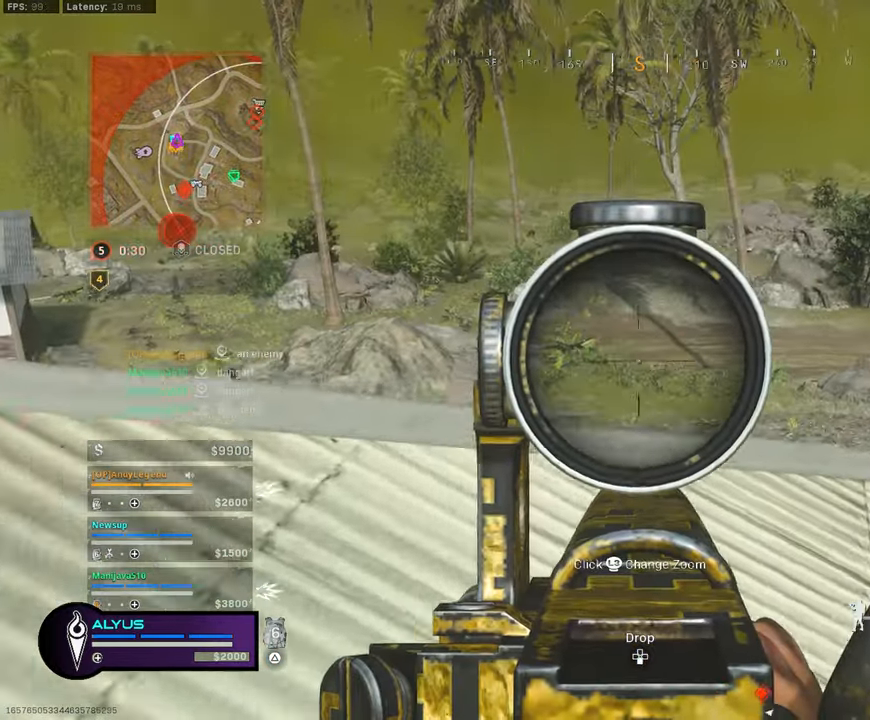
{"buttons": ["L1"], "left_stick": "down-left", "right_stick": "center", "events": [[183, "left_stick", "left"], [183, "right_stick", "right"], [250, "left_stick", "down-left"], [300, "right_stick", "center"]]}
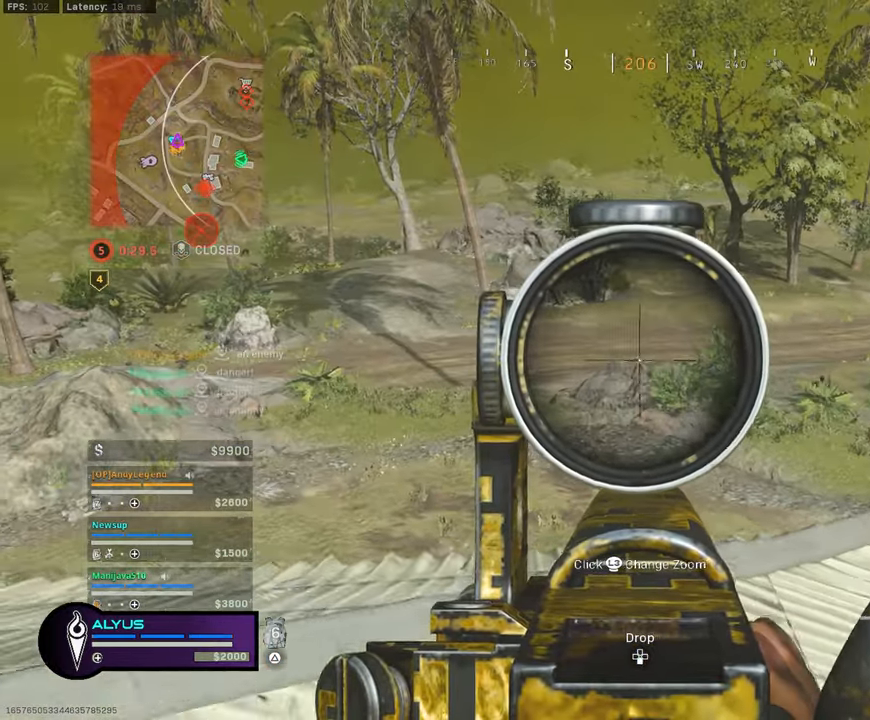
{"buttons": ["L1"], "left_stick": "right", "right_stick": "center", "events": [[33, "left_stick", "down-right"], [383, "left_stick", "right"]]}
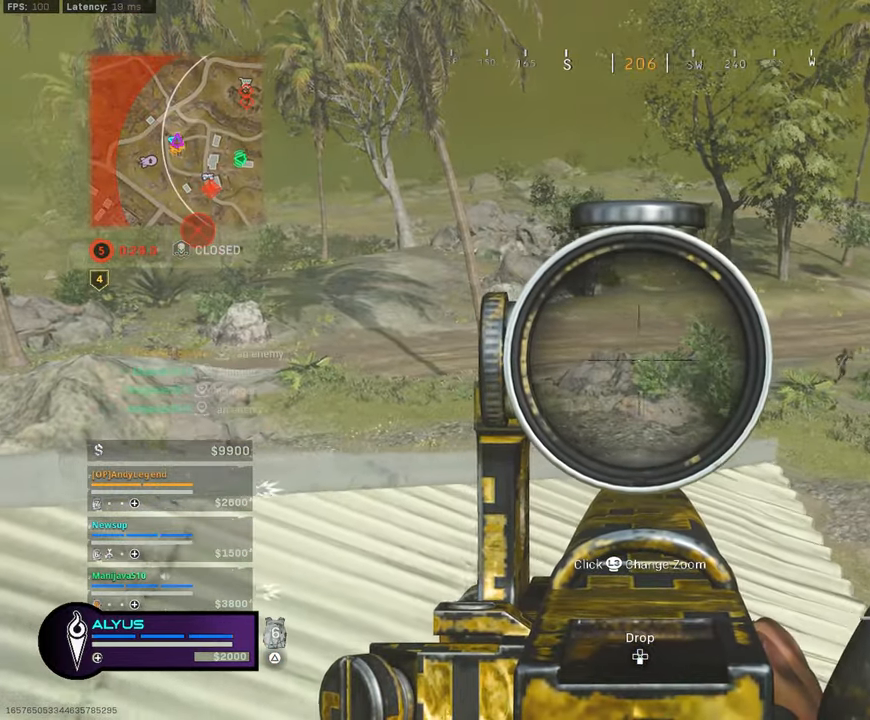
{"buttons": ["L1"], "left_stick": "down-left", "right_stick": "center", "events": [[167, "left_stick", "down-right"], [167, "right_stick", "right"], [400, "left_stick", "down-left"], [400, "right_stick", "center"]]}
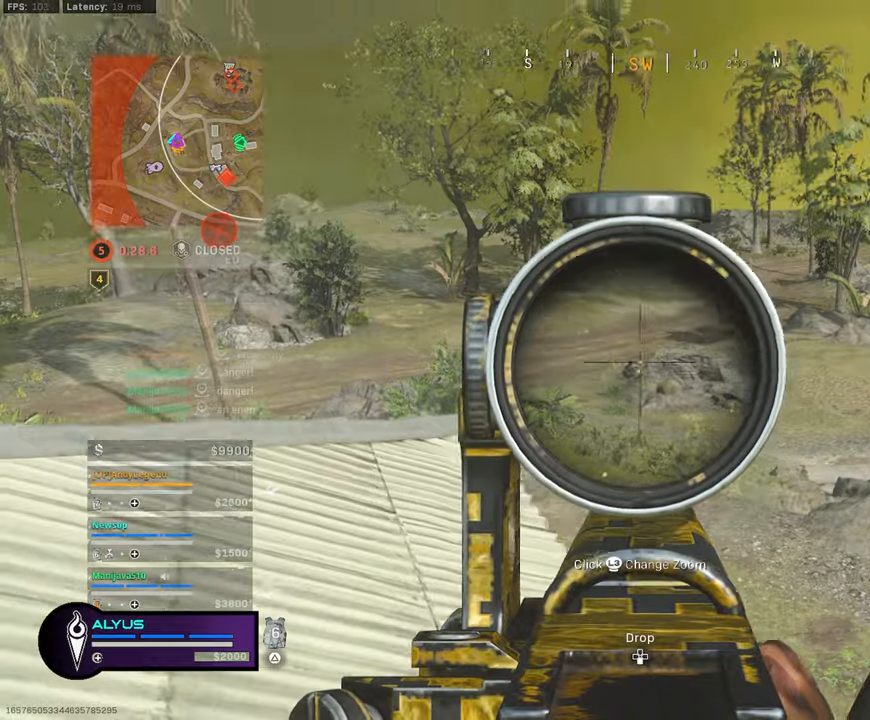
{"buttons": ["L1", "R1"], "left_stick": "up", "right_stick": "center", "events": [[50, "R1", "down"], [167, "left_stick", "up-left"], [334, "left_stick", "up"]]}
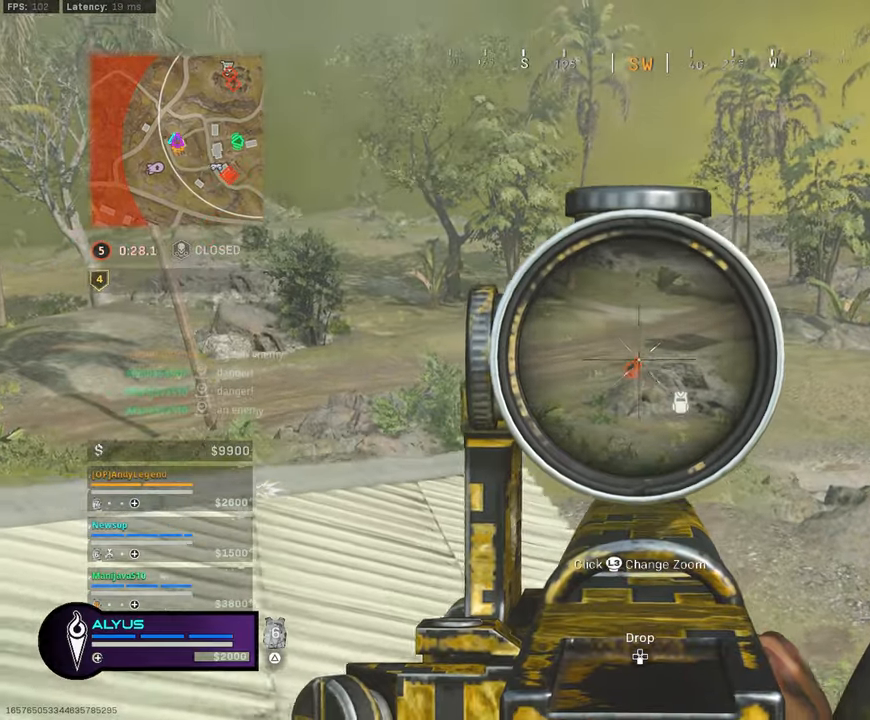
{"buttons": ["L1", "R1"], "left_stick": "right", "right_stick": "center", "events": [[84, "left_stick", "center"], [234, "left_stick", "left"], [384, "left_stick", "center"], [500, "left_stick", "right"]]}
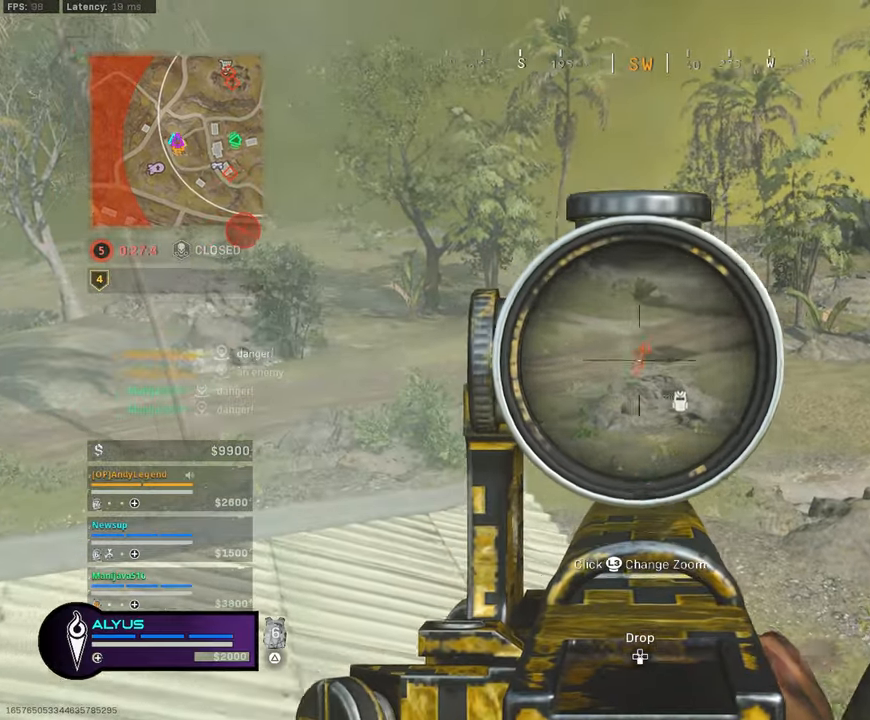
{"buttons": ["L1", "R1"], "left_stick": "center", "right_stick": "center", "events": [[117, "left_stick", "center"], [400, "left_stick", "right"], [450, "left_stick", "center"]]}
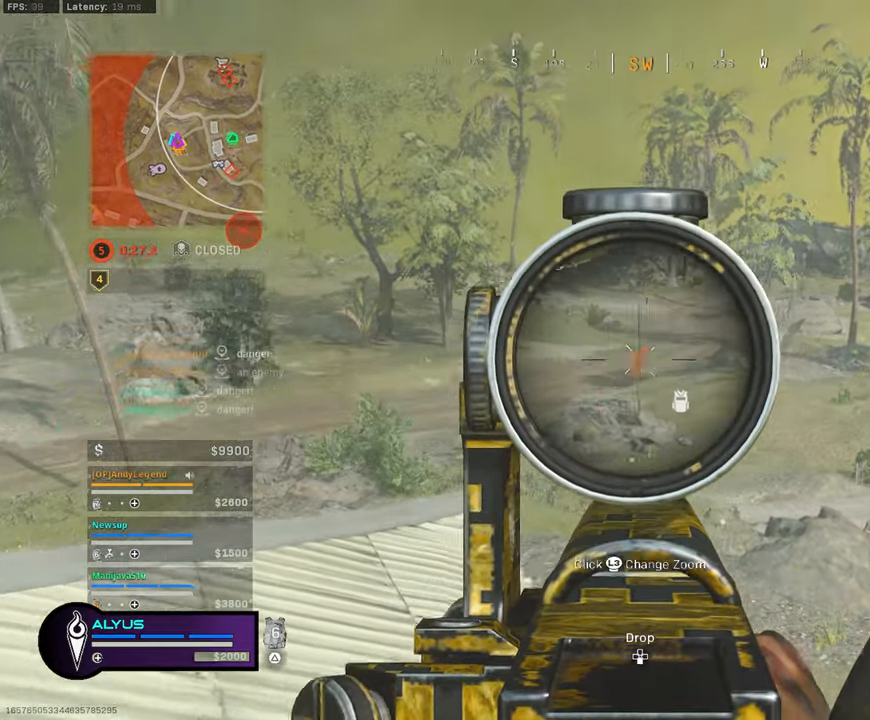
{"buttons": ["L1", "R1"], "left_stick": "center", "right_stick": "center", "events": [[17, "left_stick", "left"], [184, "left_stick", "right"], [400, "left_stick", "center"]]}
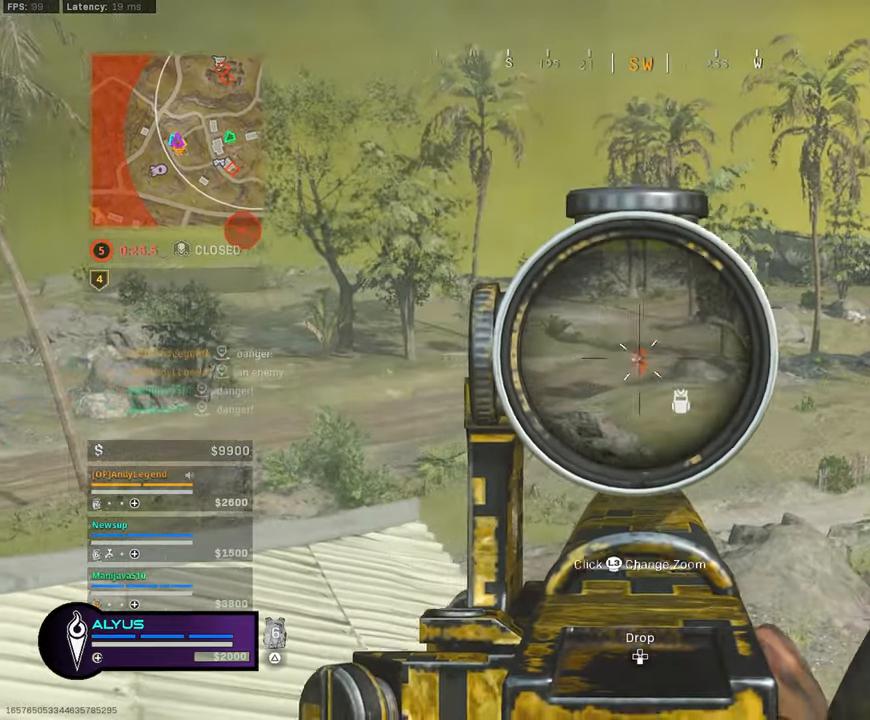
{"buttons": ["L1", "R1"], "left_stick": "right", "right_stick": "center", "events": [[250, "left_stick", "left"], [350, "left_stick", "center"], [467, "left_stick", "right"]]}
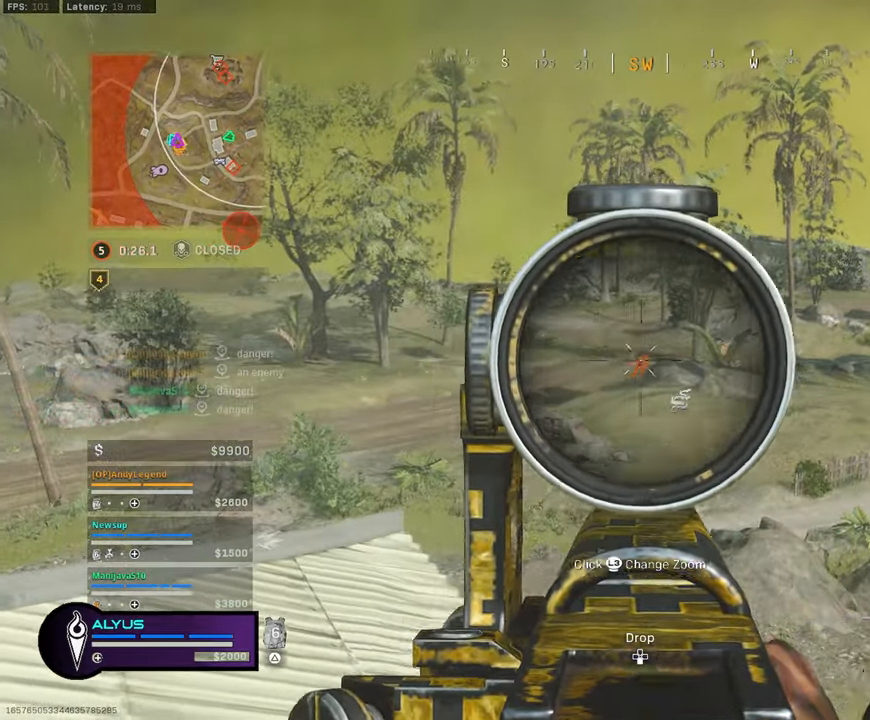
{"buttons": ["L1", "R1"], "left_stick": "center", "right_stick": "center", "events": [[17, "left_stick", "center"], [234, "left_stick", "right"], [434, "left_stick", "center"]]}
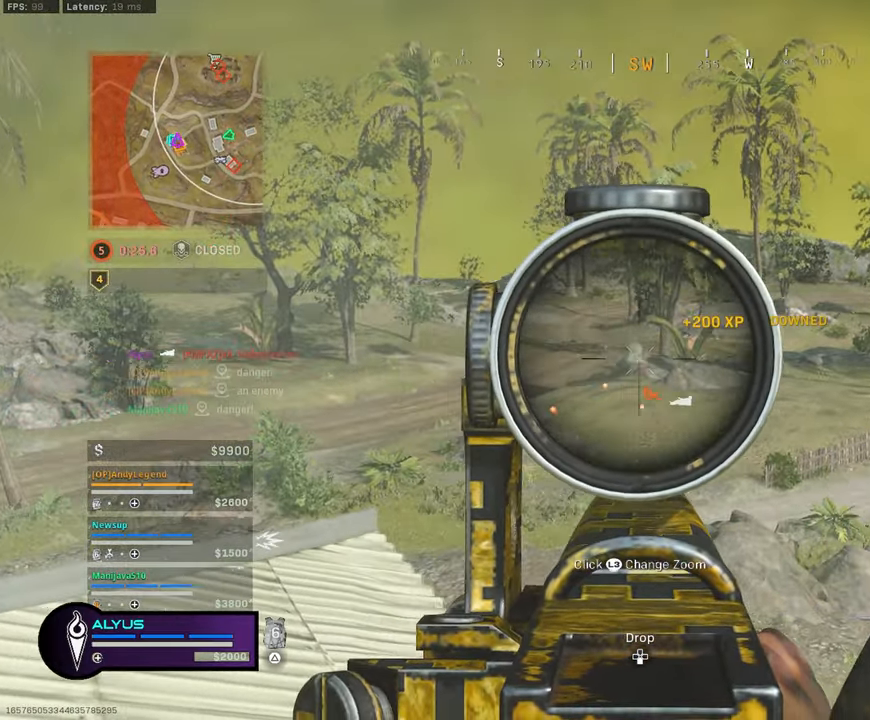
{"buttons": [], "left_stick": "center", "right_stick": "center", "events": [[117, "R1", "up"], [250, "DPAD_RIGHT", "down"], [250, "L1", "up"], [300, "DPAD_RIGHT", "up"]]}
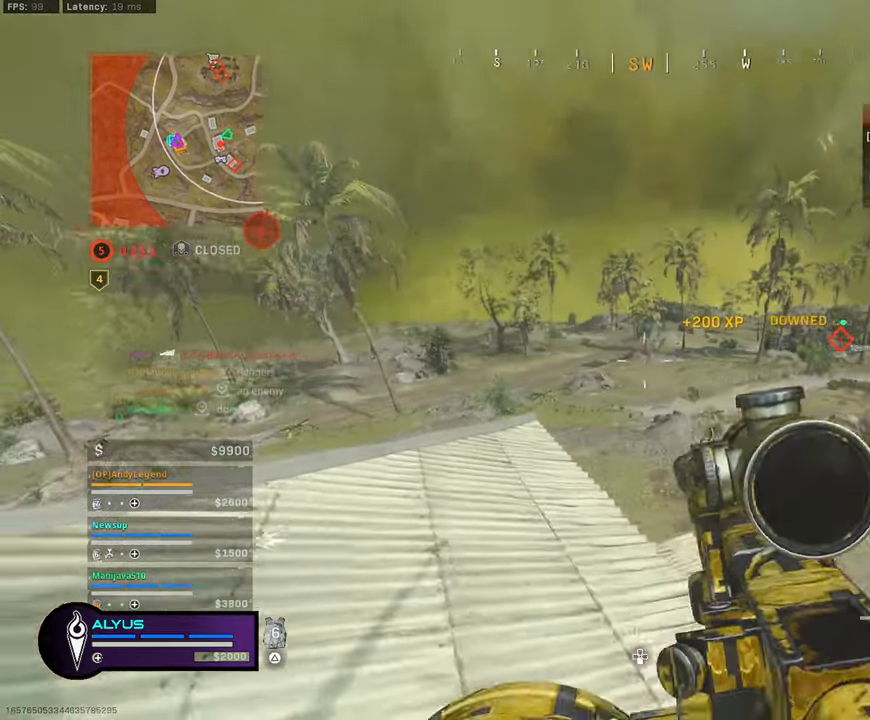
{"buttons": ["DPAD_RIGHT"], "left_stick": "center", "right_stick": "center", "events": [[67, "left_stick", "down"], [184, "left_stick", "down-left"], [400, "left_stick", "center"], [500, "DPAD_RIGHT", "down"]]}
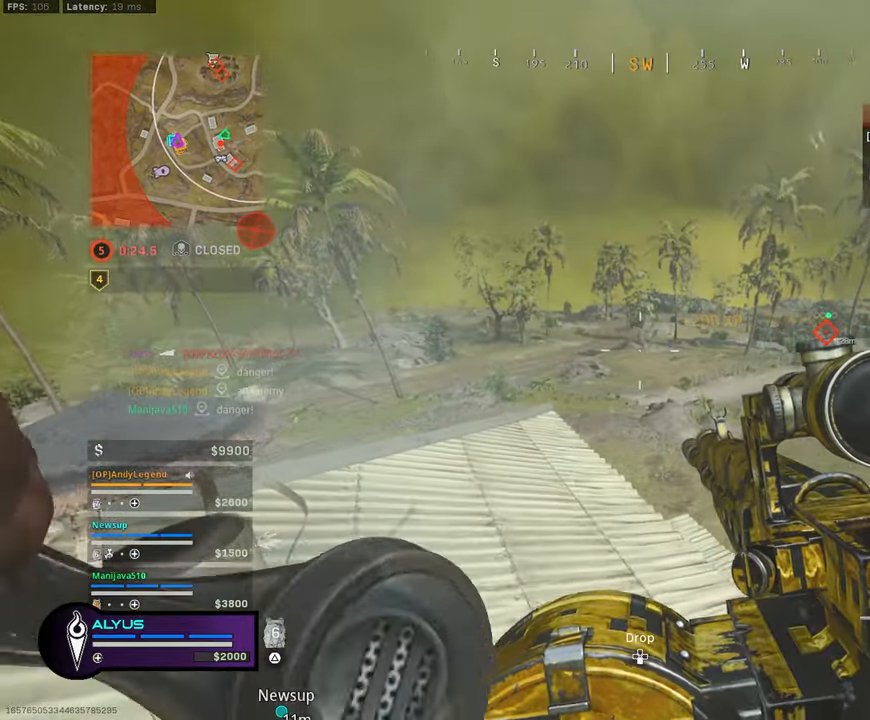
{"buttons": [], "left_stick": "up-left", "right_stick": "center", "events": [[100, "DPAD_RIGHT", "up"], [367, "left_stick", "up-left"]]}